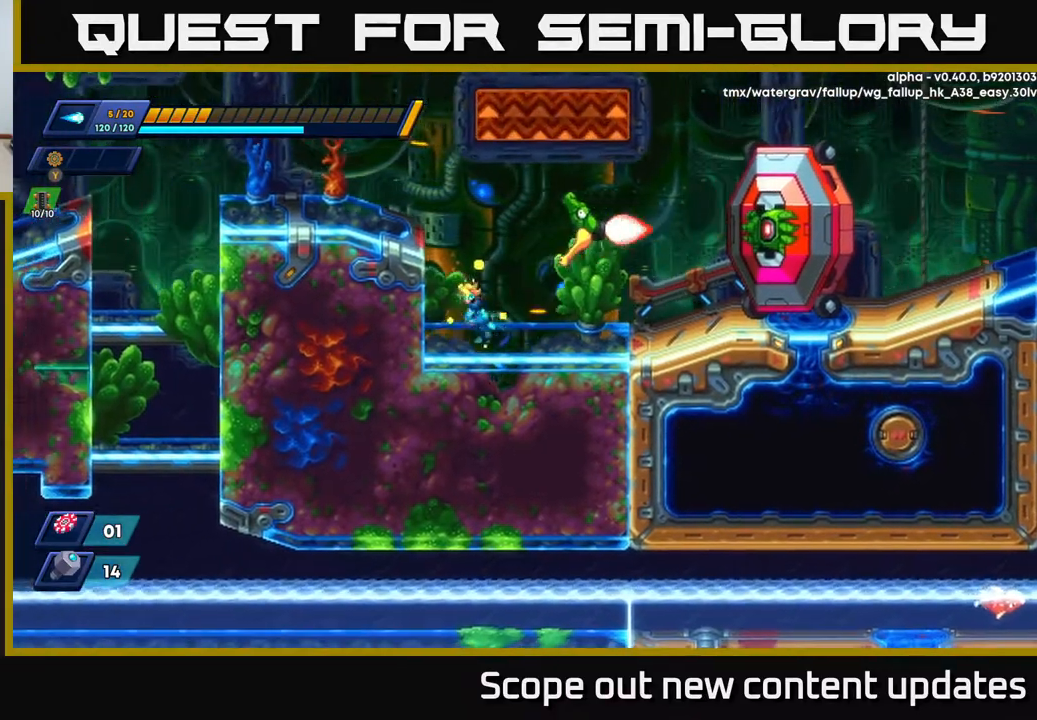
Gameplay with a controller (Xbox layout); each line is a JSON object with the inputs held at the frame after it. "events" lists button and stick changes between this image and that frame as [ms after this image, input, new state], when the widget could be followed in between.
{"buttons": ["X"], "left_stick": "center", "right_stick": "center", "events": [[200, "DPAD_LEFT", "up"], [233, "DPAD_RIGHT", "down"], [283, "DPAD_RIGHT", "up"], [317, "A", "down"], [400, "X", "down"], [433, "A", "up"], [450, "X", "up"], [500, "X", "down"]]}
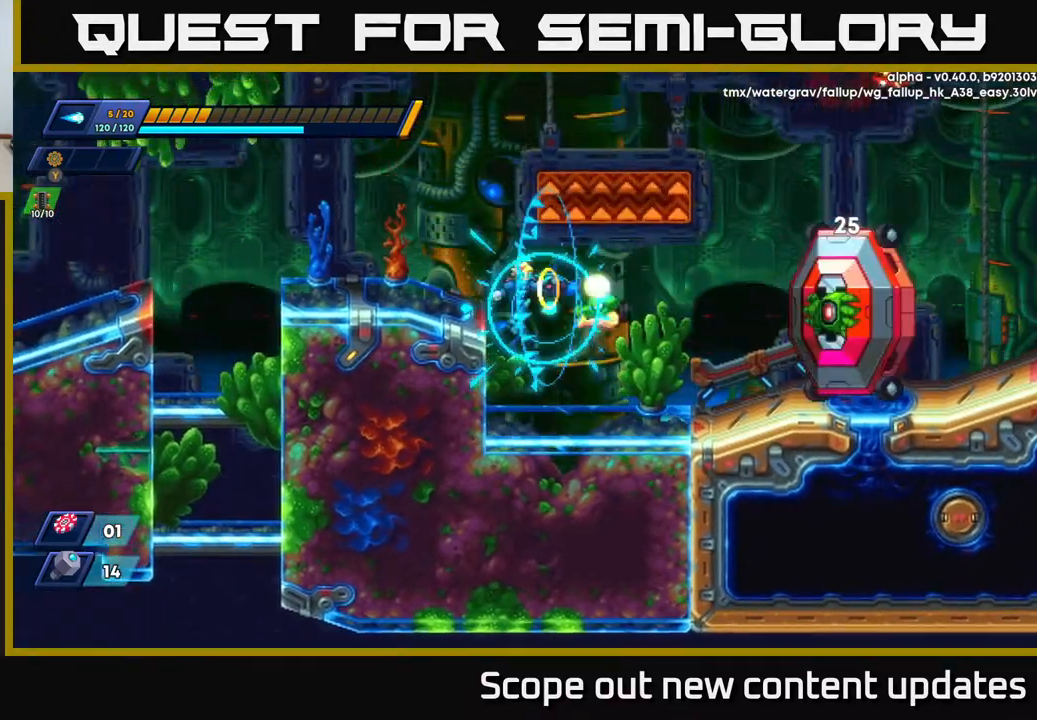
{"buttons": ["A"], "left_stick": "center", "right_stick": "center", "events": [[50, "X", "up"], [117, "X", "down"], [133, "DPAD_RIGHT", "down"], [167, "X", "up"], [183, "DPAD_RIGHT", "up"], [217, "X", "down"], [283, "X", "up"], [350, "X", "down"], [383, "X", "up"], [450, "A", "down"]]}
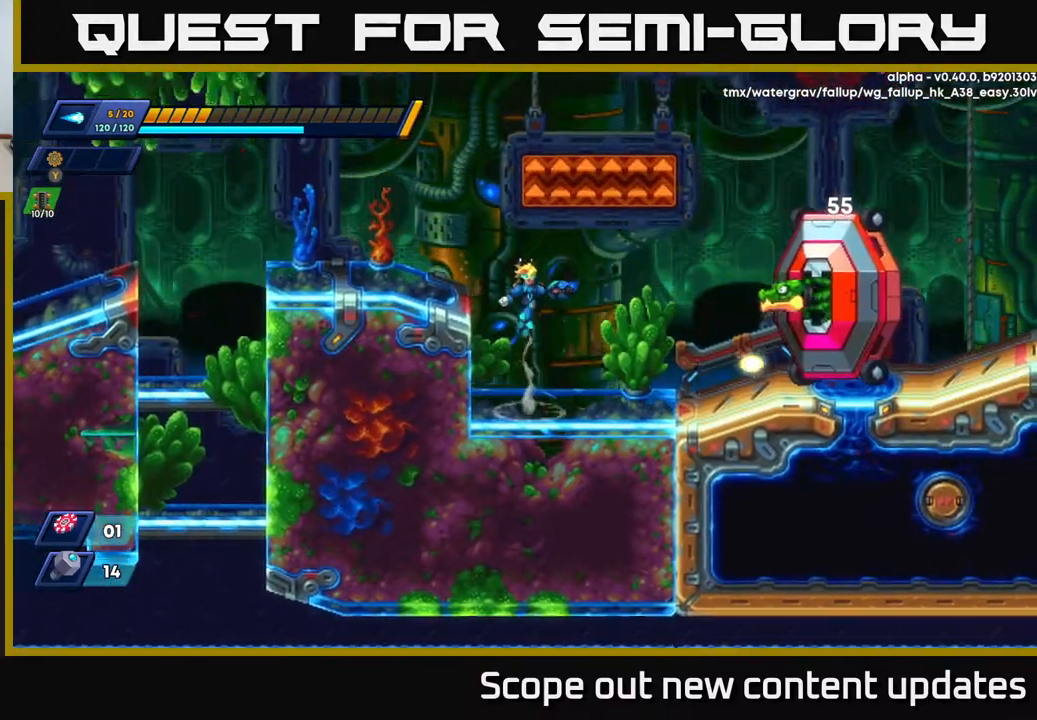
{"buttons": ["DPAD_RIGHT"], "left_stick": "center", "right_stick": "center", "events": [[67, "A", "up"], [67, "X", "down"], [83, "DPAD_RIGHT", "down"], [150, "X", "up"], [200, "X", "down"], [233, "X", "up"]]}
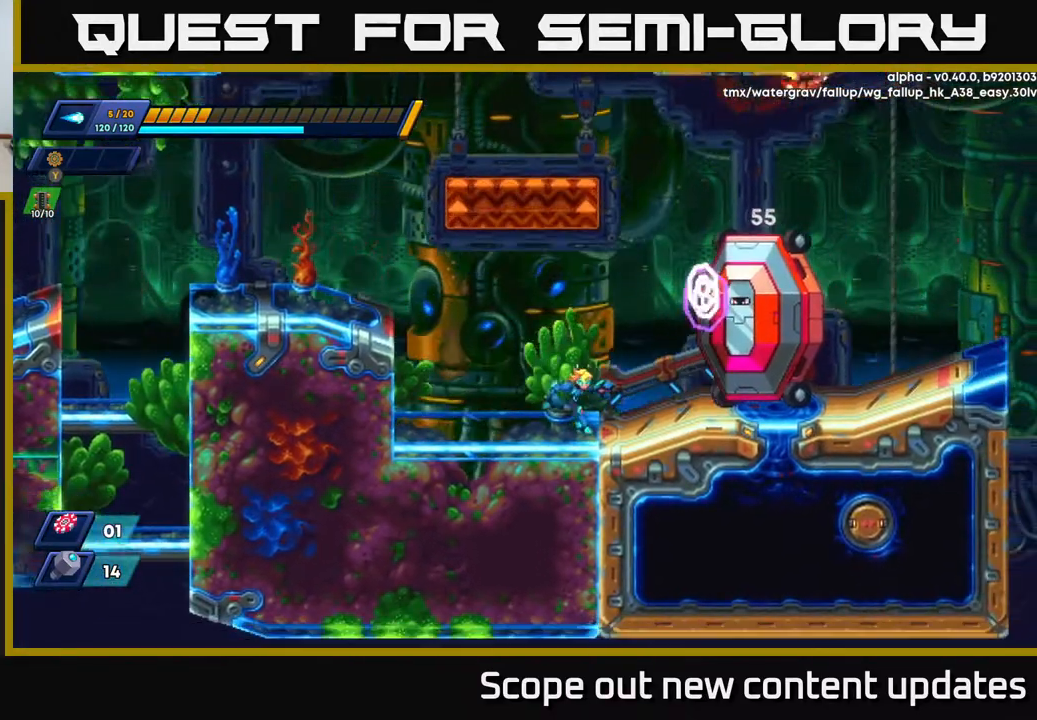
{"buttons": ["DPAD_LEFT"], "left_stick": "center", "right_stick": "center", "events": [[117, "DPAD_RIGHT", "up"], [167, "A", "down"], [317, "A", "up"], [350, "DPAD_LEFT", "down"]]}
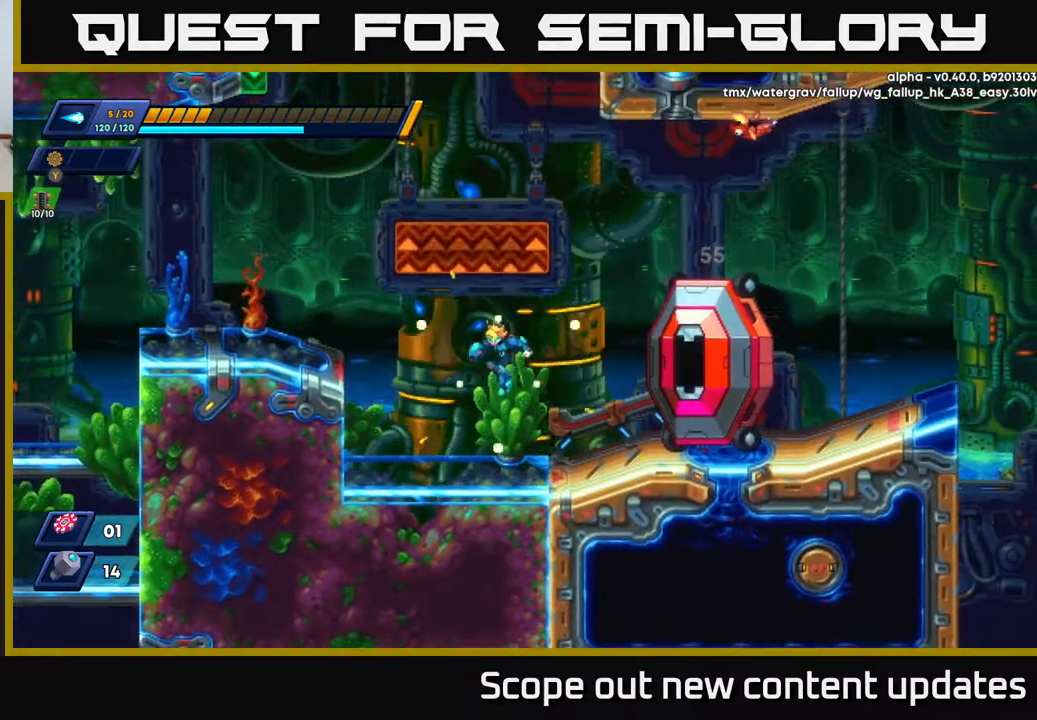
{"buttons": ["DPAD_RIGHT"], "left_stick": "center", "right_stick": "center", "events": [[367, "A", "down"], [483, "A", "up"], [483, "DPAD_LEFT", "up"], [500, "DPAD_RIGHT", "down"]]}
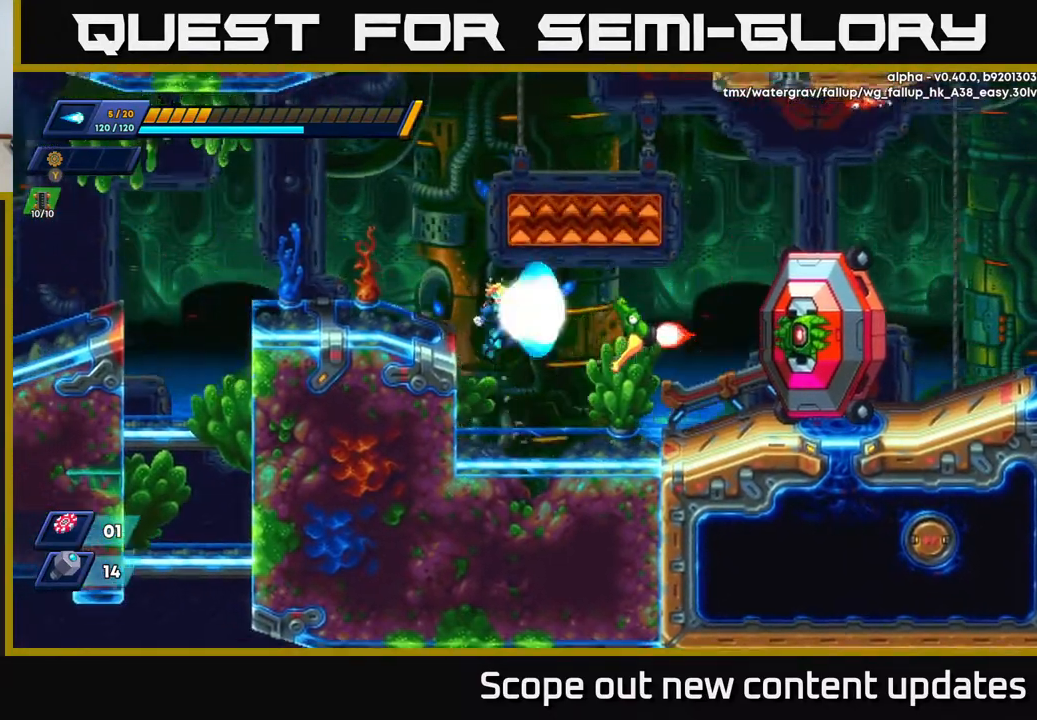
{"buttons": [], "left_stick": "center", "right_stick": "center", "events": [[33, "DPAD_RIGHT", "up"], [33, "X", "down"], [67, "X", "up"], [117, "X", "down"], [183, "X", "up"], [250, "X", "down"], [317, "X", "up"]]}
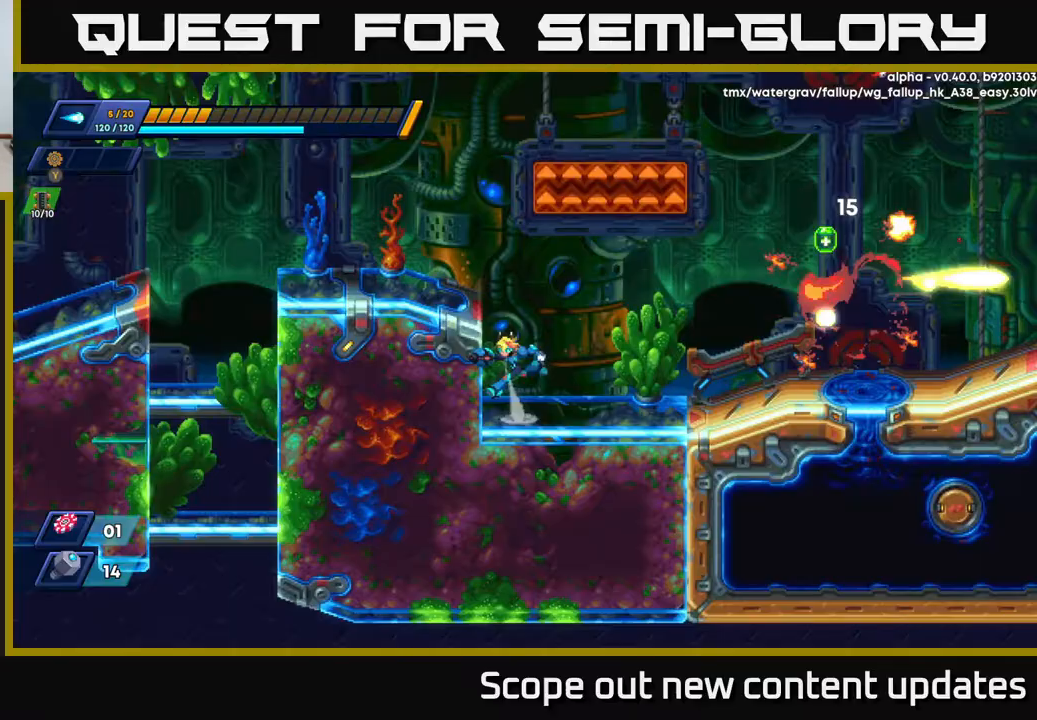
{"buttons": ["R2", "DPAD_RIGHT"], "left_stick": "center", "right_stick": "center", "events": [[17, "DPAD_LEFT", "down"], [33, "A", "down"], [67, "A", "up"], [217, "A", "down"], [250, "A", "up"], [400, "DPAD_LEFT", "up"], [450, "DPAD_RIGHT", "down"], [467, "R2", "down"]]}
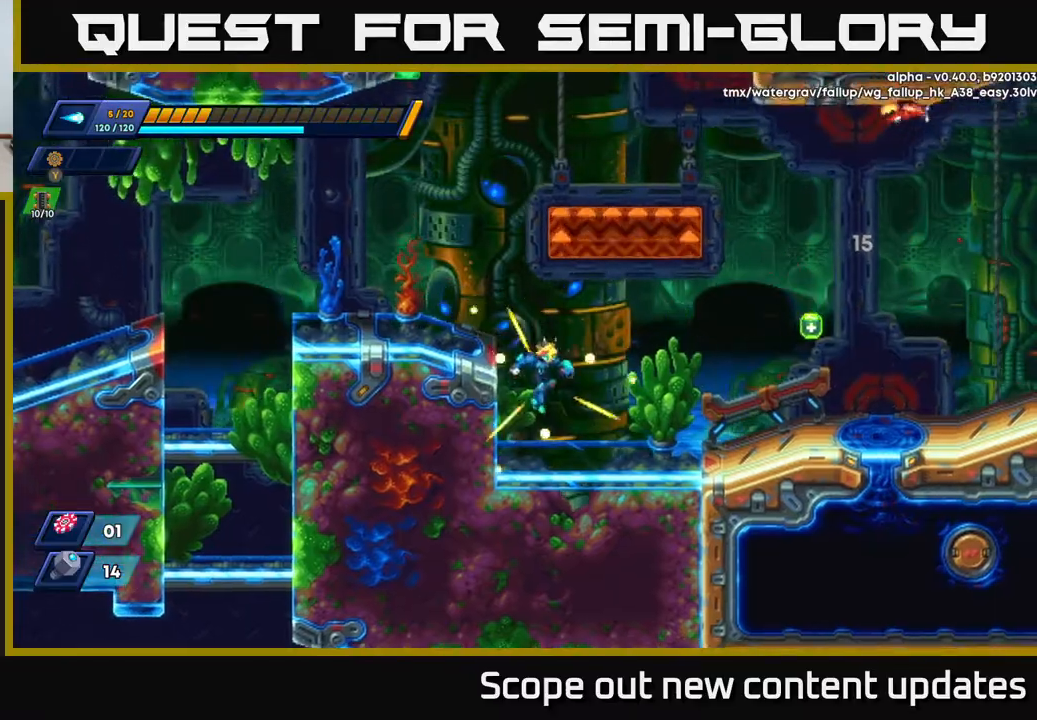
{"buttons": ["R2", "DPAD_RIGHT"], "left_stick": "center", "right_stick": "center", "events": [[233, "R2", "up"], [300, "R2", "down"]]}
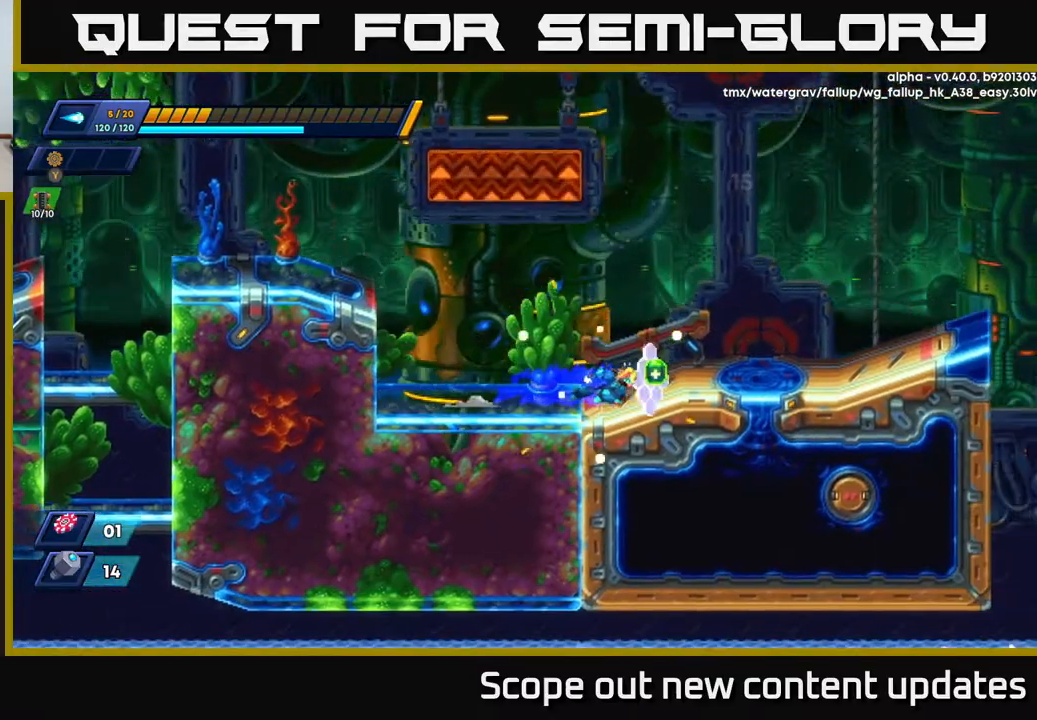
{"buttons": ["A", "R2", "DPAD_LEFT"], "left_stick": "center", "right_stick": "center", "events": [[133, "A", "down"], [183, "DPAD_RIGHT", "up"], [283, "DPAD_LEFT", "down"]]}
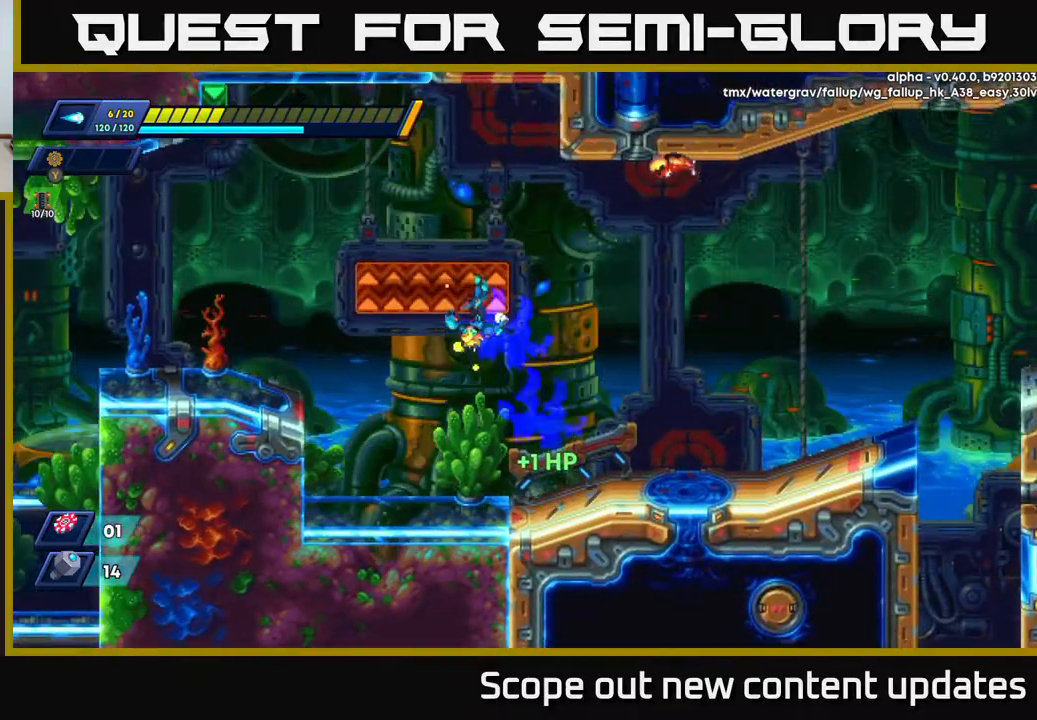
{"buttons": ["X"], "left_stick": "center", "right_stick": "center", "events": [[100, "A", "up"], [100, "DPAD_LEFT", "up"], [167, "R2", "up"], [183, "DPAD_RIGHT", "down"], [317, "X", "down"], [350, "X", "up"], [383, "DPAD_RIGHT", "up"], [467, "X", "down"]]}
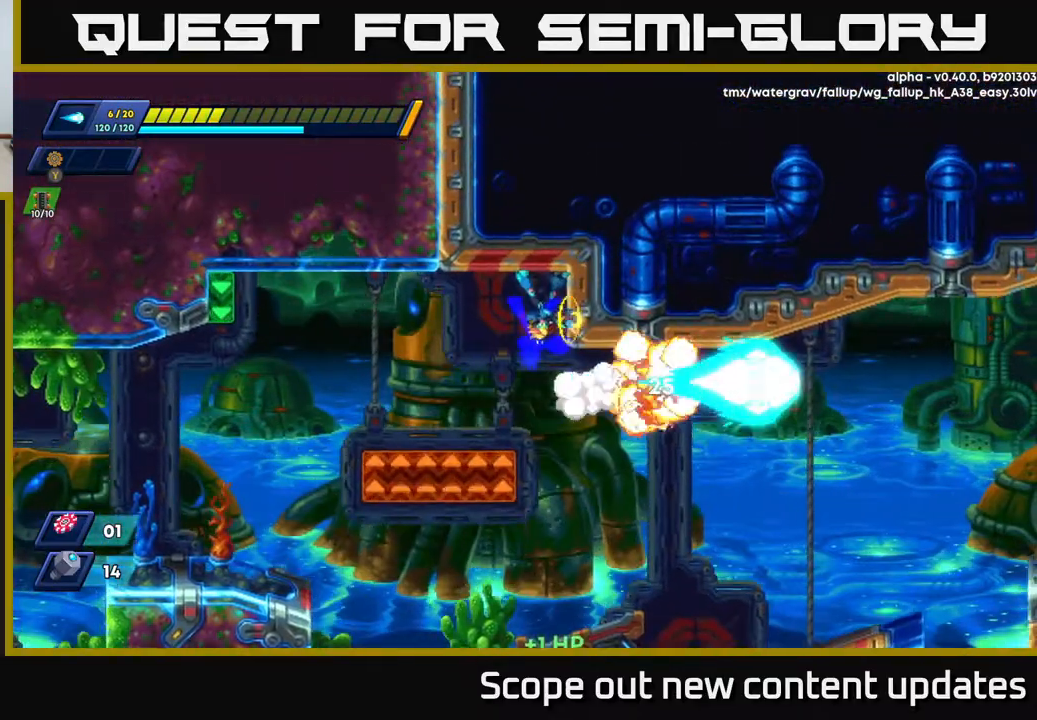
{"buttons": ["A", "R2", "DPAD_LEFT"], "left_stick": "center", "right_stick": "center", "events": [[17, "X", "up"], [150, "X", "down"], [167, "DPAD_RIGHT", "down"], [200, "X", "up"], [250, "DPAD_RIGHT", "up"], [283, "DPAD_LEFT", "down"], [300, "A", "down"], [483, "R2", "down"]]}
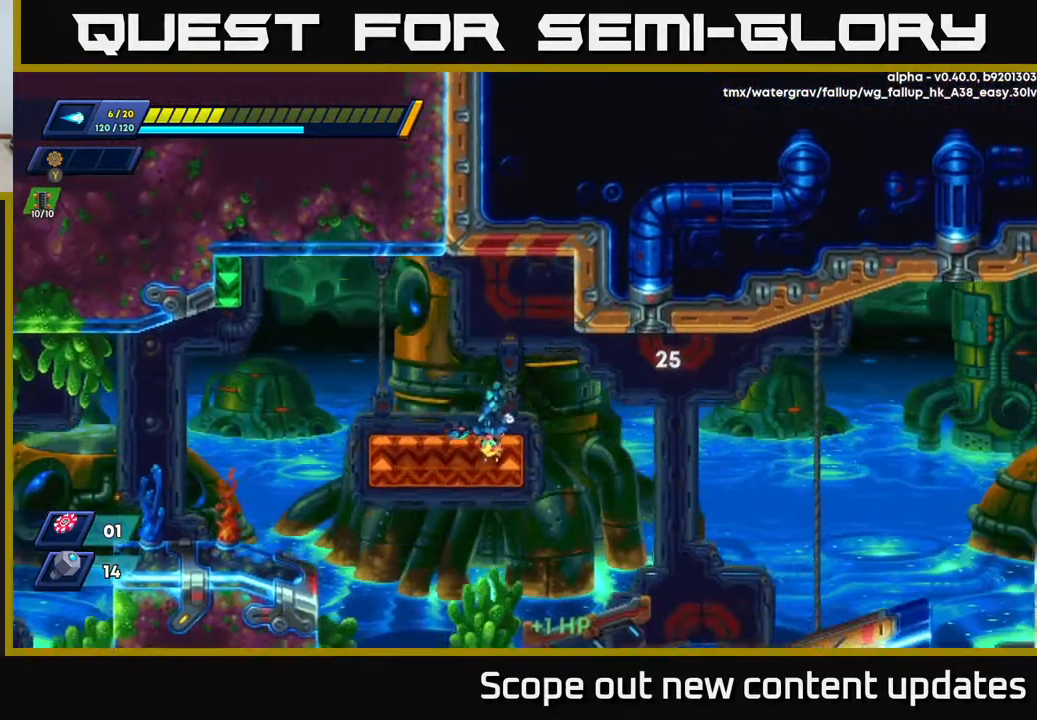
{"buttons": ["R2", "DPAD_LEFT"], "left_stick": "center", "right_stick": "center", "events": [[67, "A", "up"]]}
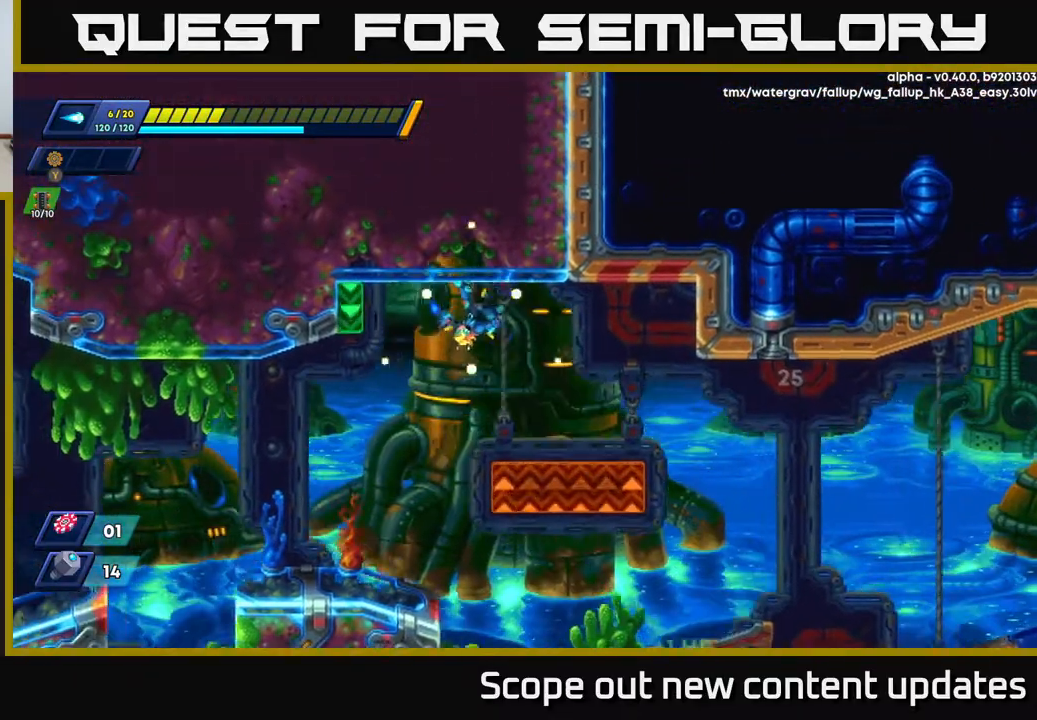
{"buttons": [], "left_stick": "center", "right_stick": "center", "events": [[17, "R2", "up"], [100, "R2", "down"], [350, "DPAD_LEFT", "up"], [383, "R2", "up"]]}
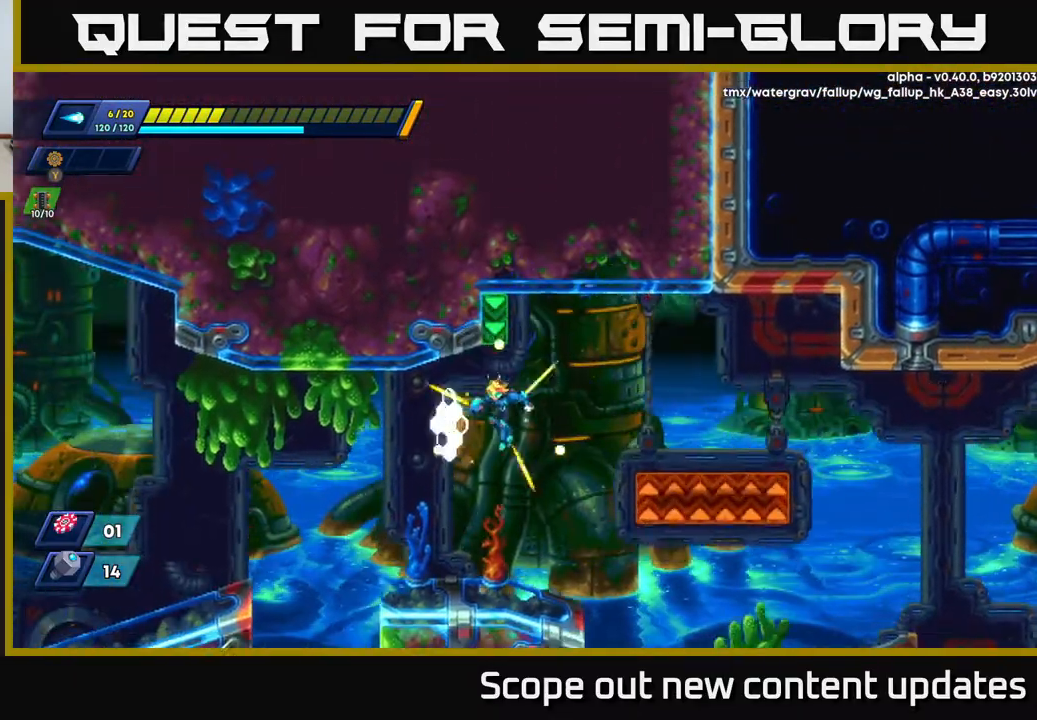
{"buttons": ["R2", "DPAD_RIGHT"], "left_stick": "center", "right_stick": "center", "events": [[167, "DPAD_RIGHT", "down"], [400, "R2", "down"]]}
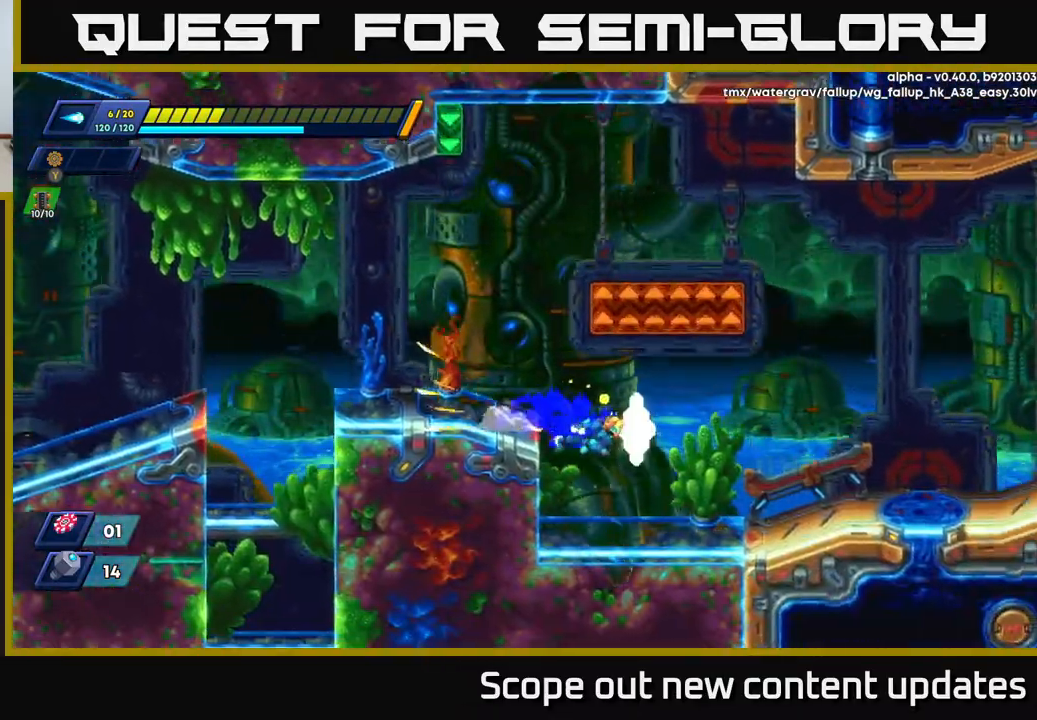
{"buttons": ["R2", "DPAD_RIGHT"], "left_stick": "center", "right_stick": "center", "events": [[300, "R2", "up"], [383, "R2", "down"]]}
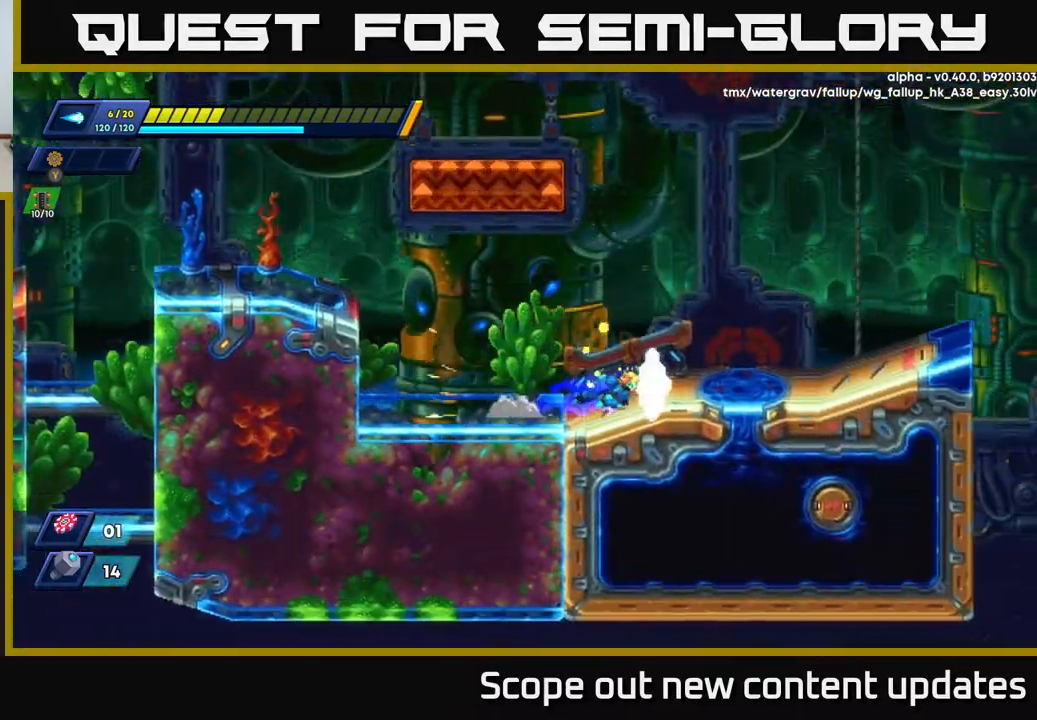
{"buttons": ["R2", "DPAD_RIGHT"], "left_stick": "center", "right_stick": "center", "events": [[267, "R2", "up"], [333, "R2", "down"]]}
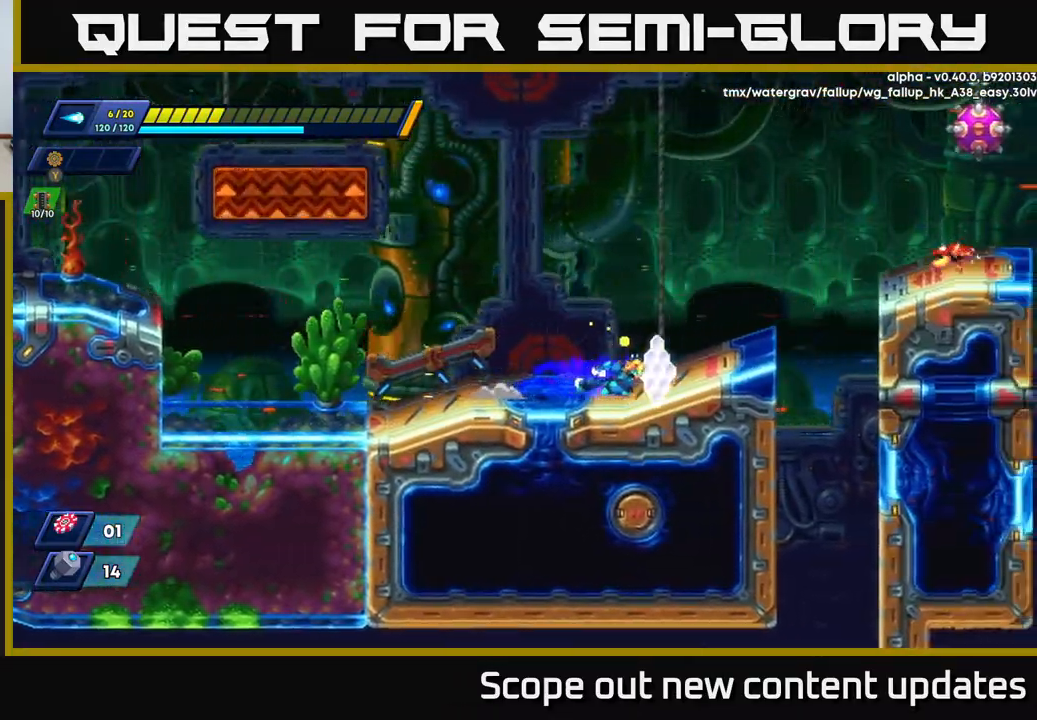
{"buttons": ["A", "X", "R2", "DPAD_RIGHT"], "left_stick": "center", "right_stick": "center", "events": [[117, "R2", "up"], [167, "R2", "down"], [250, "A", "down"], [500, "X", "down"]]}
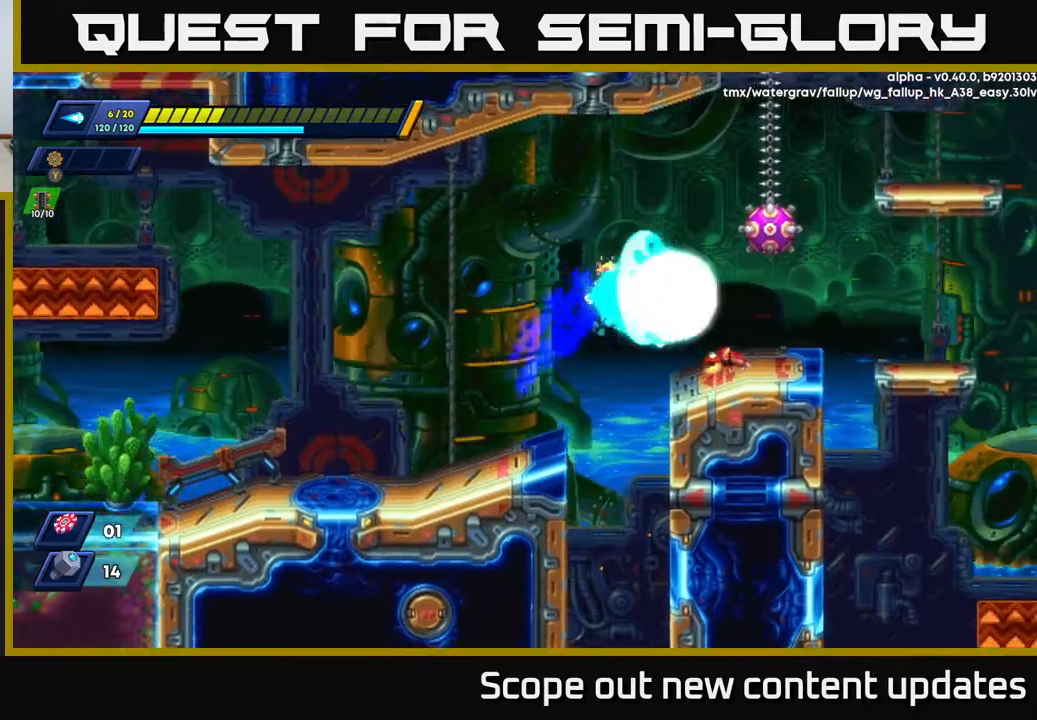
{"buttons": [], "left_stick": "center", "right_stick": "center", "events": [[50, "DPAD_RIGHT", "up"], [100, "A", "up"], [100, "R2", "up"], [100, "X", "up"], [167, "X", "down"], [250, "DPAD_RIGHT", "down"], [267, "X", "up"], [300, "DPAD_RIGHT", "up"], [350, "X", "down"], [450, "X", "up"]]}
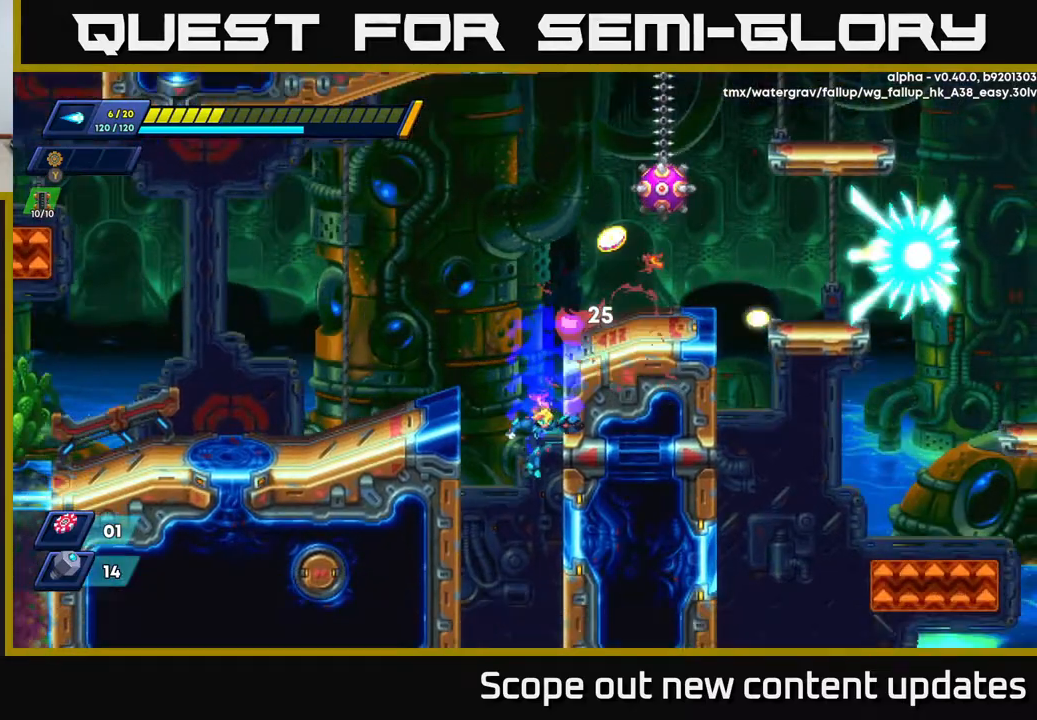
{"buttons": ["A"], "left_stick": "center", "right_stick": "center", "events": [[33, "A", "down"], [250, "A", "up"], [250, "DPAD_RIGHT", "down"], [300, "A", "down"], [483, "DPAD_RIGHT", "up"]]}
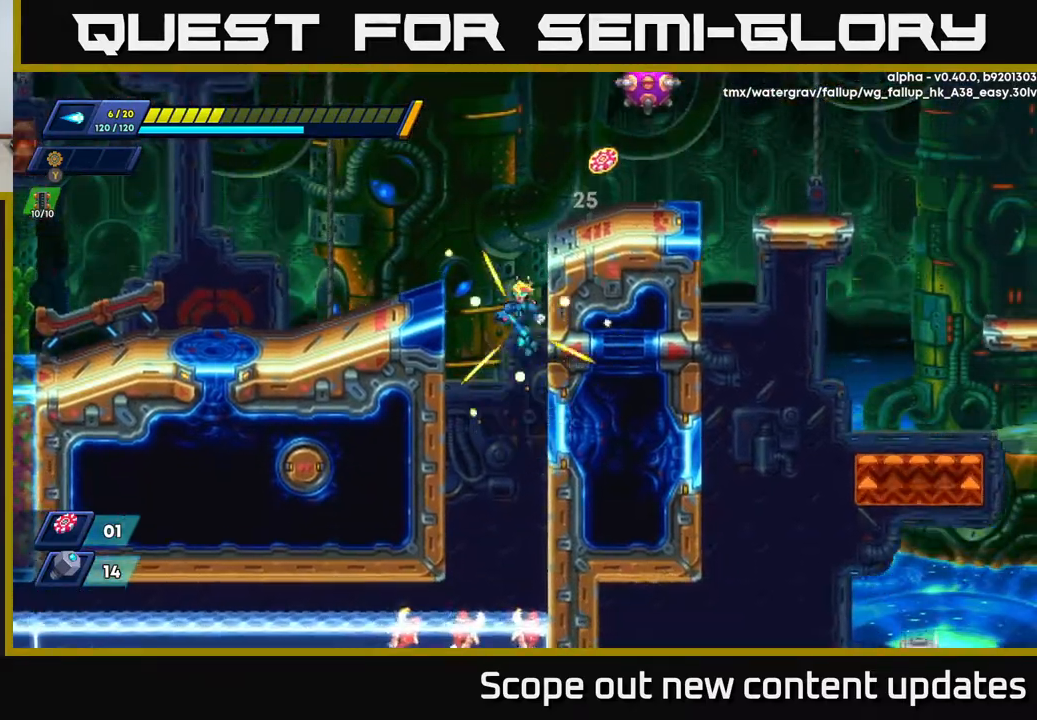
{"buttons": ["DPAD_LEFT"], "left_stick": "center", "right_stick": "center", "events": [[33, "DPAD_LEFT", "down"], [150, "A", "up"]]}
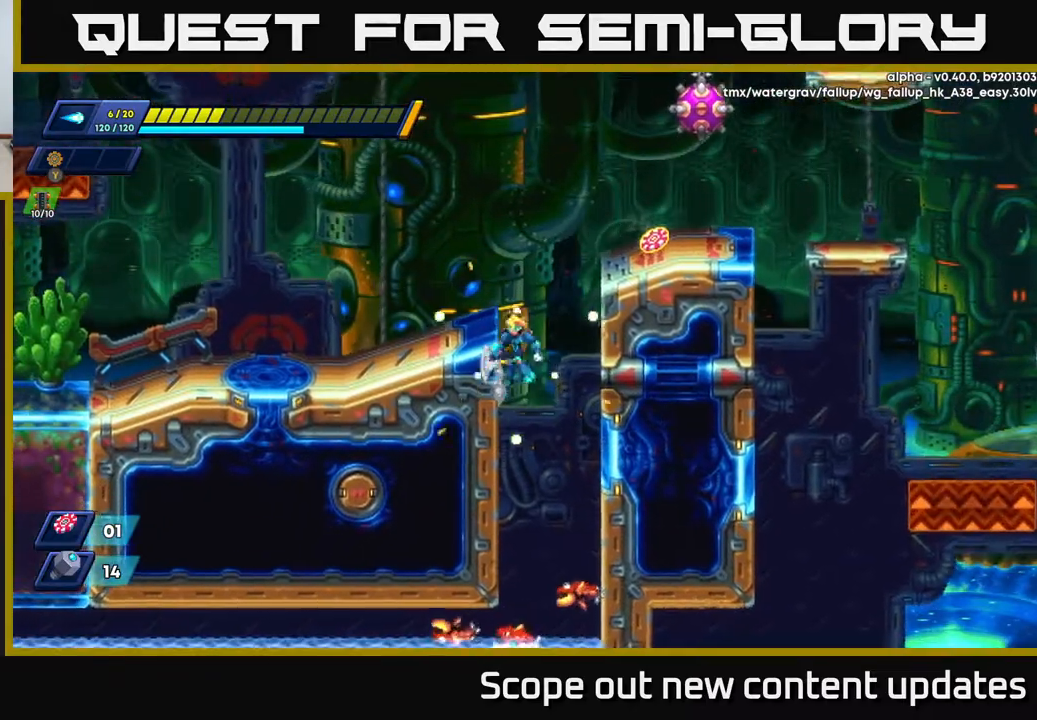
{"buttons": ["DPAD_LEFT"], "left_stick": "center", "right_stick": "center", "events": [[17, "A", "down"], [267, "A", "up"]]}
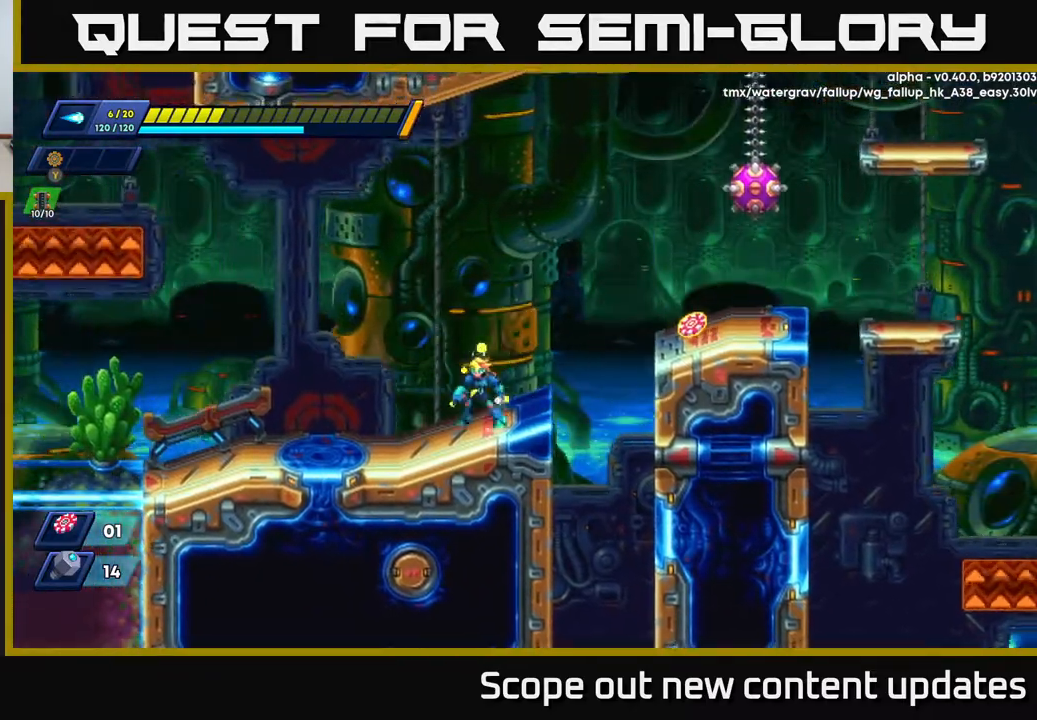
{"buttons": ["A", "X", "DPAD_RIGHT"], "left_stick": "center", "right_stick": "center", "events": [[17, "DPAD_LEFT", "up"], [67, "A", "down"], [217, "DPAD_RIGHT", "down"], [483, "X", "down"]]}
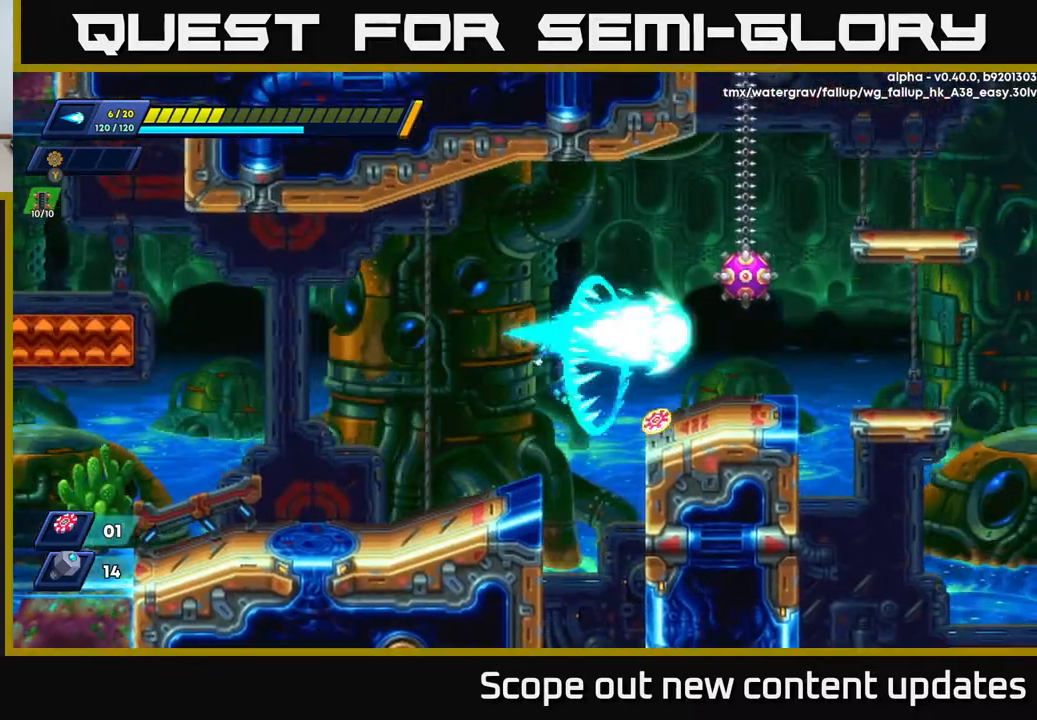
{"buttons": ["A"], "left_stick": "center", "right_stick": "center", "events": [[50, "X", "up"], [133, "A", "up"], [283, "A", "down"], [383, "DPAD_RIGHT", "up"]]}
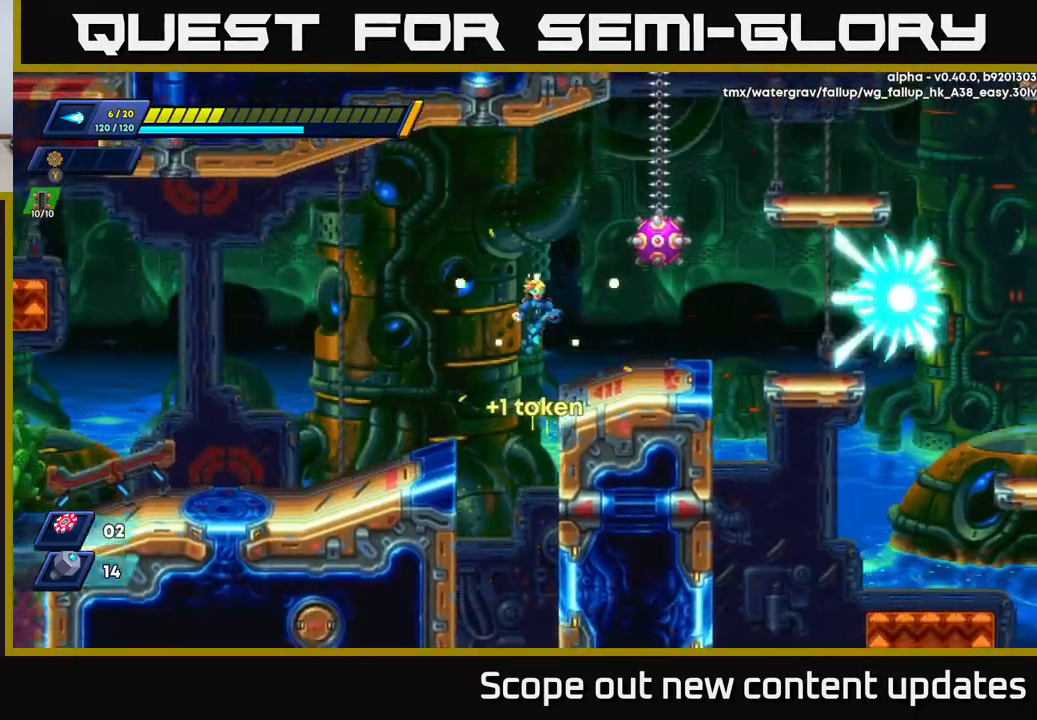
{"buttons": ["A", "DPAD_LEFT"], "left_stick": "center", "right_stick": "center", "events": [[83, "A", "up"], [100, "DPAD_RIGHT", "down"], [150, "DPAD_RIGHT", "up"], [217, "DPAD_RIGHT", "down"], [233, "DPAD_RIGHT", "up"], [367, "DPAD_LEFT", "down"], [450, "A", "down"]]}
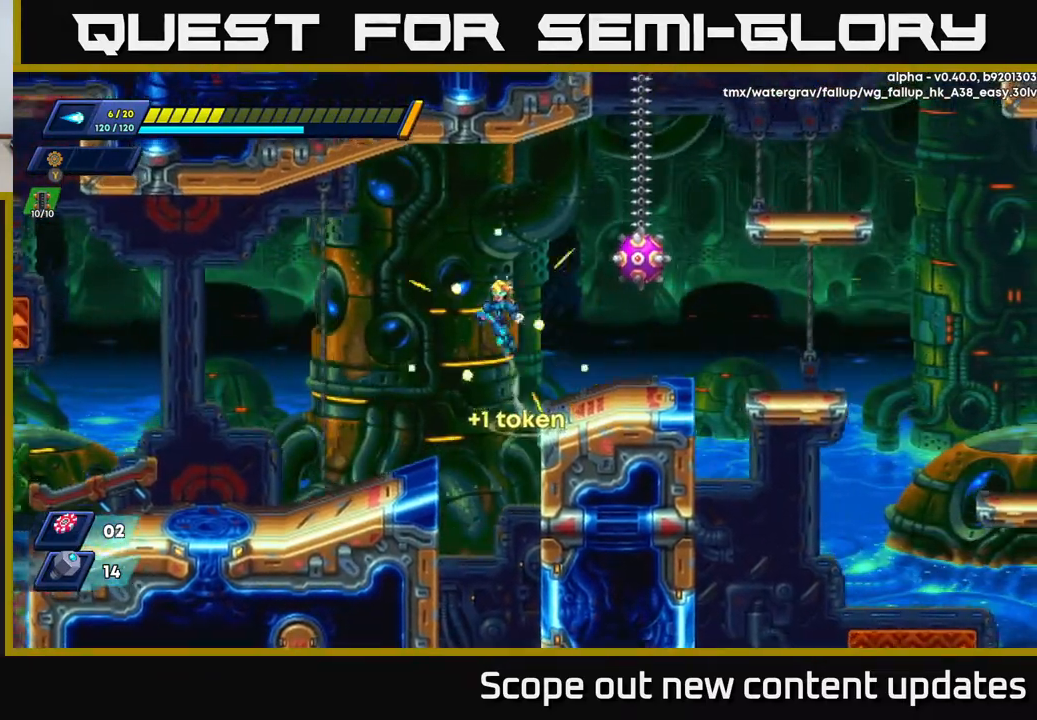
{"buttons": ["DPAD_LEFT"], "left_stick": "center", "right_stick": "center", "events": [[67, "DPAD_LEFT", "up"], [83, "DPAD_RIGHT", "down"], [133, "A", "up"], [133, "X", "down"], [167, "DPAD_RIGHT", "up"], [183, "X", "up"], [233, "DPAD_LEFT", "down"], [233, "X", "down"], [317, "X", "up"]]}
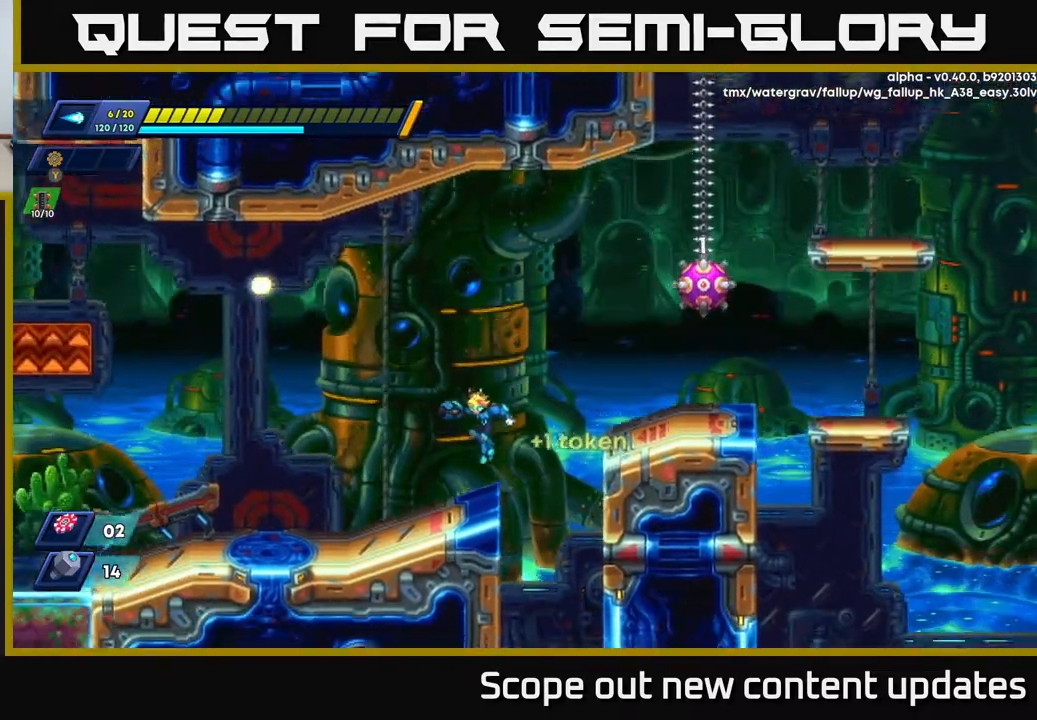
{"buttons": ["DPAD_LEFT"], "left_stick": "center", "right_stick": "center", "events": []}
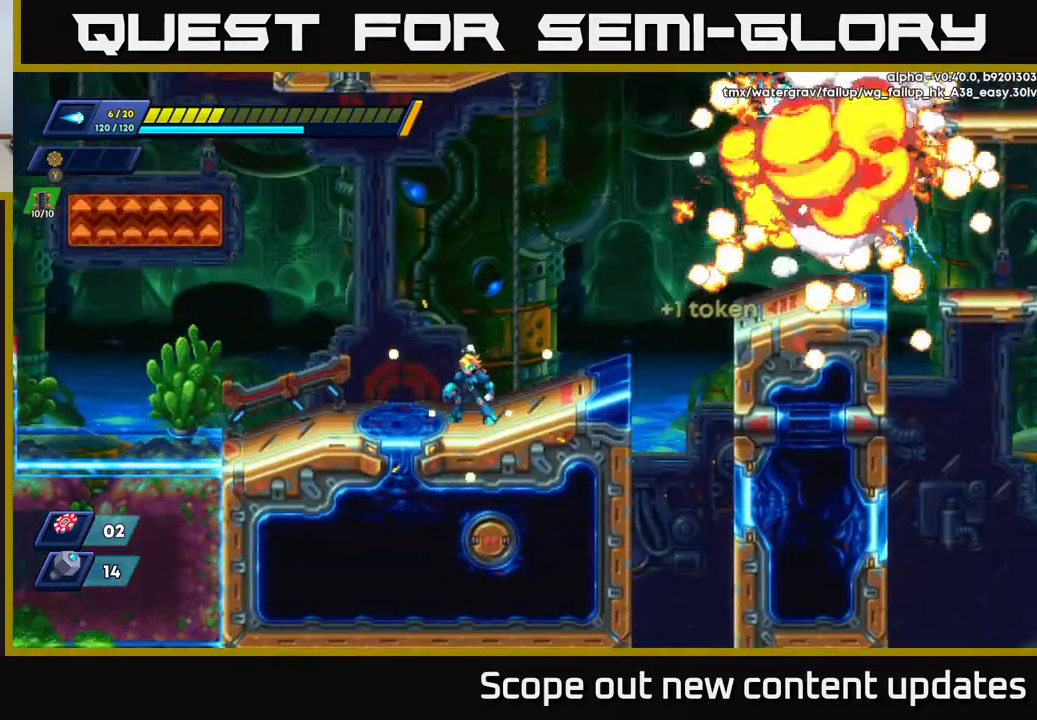
{"buttons": ["R2", "DPAD_RIGHT"], "left_stick": "center", "right_stick": "center", "events": [[33, "DPAD_LEFT", "up"], [300, "DPAD_RIGHT", "down"], [350, "R2", "down"]]}
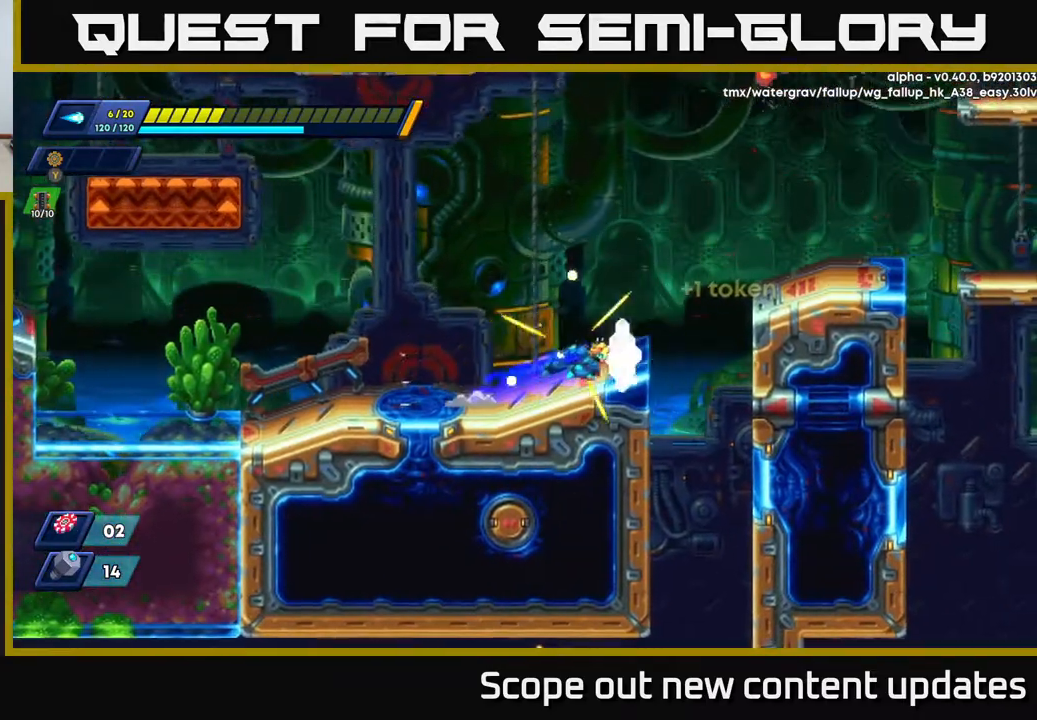
{"buttons": ["DPAD_LEFT"], "left_stick": "center", "right_stick": "down", "events": [[50, "right_stick", "down"], [83, "R2", "up"], [217, "DPAD_RIGHT", "up"], [333, "DPAD_LEFT", "down"]]}
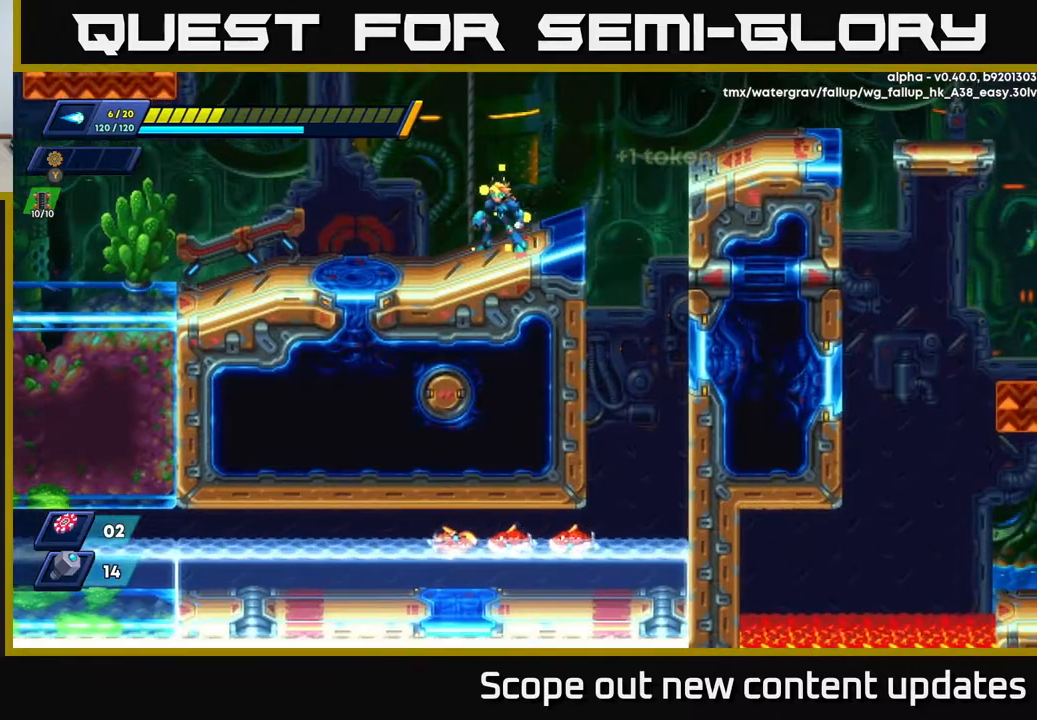
{"buttons": ["DPAD_RIGHT"], "left_stick": "center", "right_stick": "down", "events": [[33, "DPAD_LEFT", "up"], [67, "DPAD_RIGHT", "down"]]}
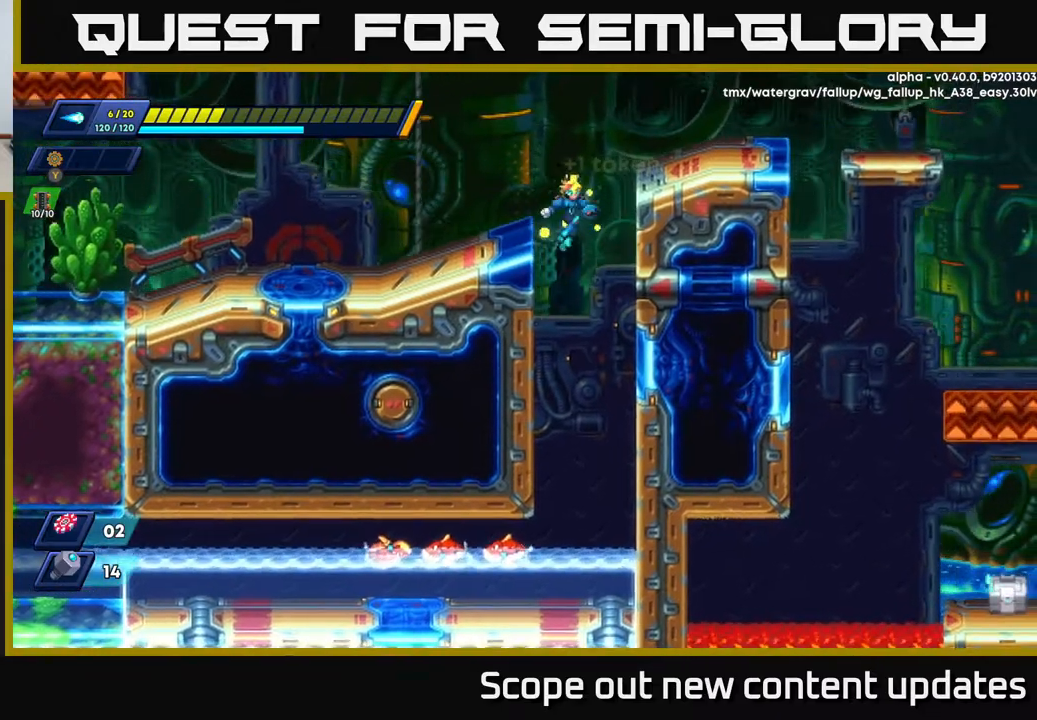
{"buttons": [], "left_stick": "center", "right_stick": "center", "events": [[33, "right_stick", "center"], [167, "DPAD_RIGHT", "up"], [233, "DPAD_LEFT", "down"], [283, "DPAD_LEFT", "up"]]}